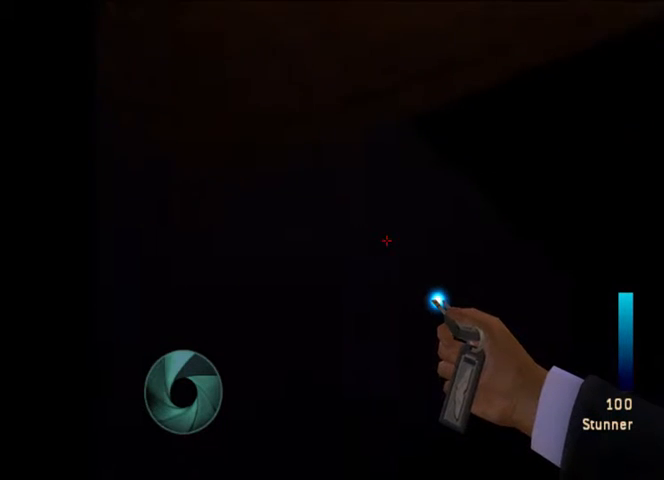
Gameplay with a controller (Nintendo layout); each line is a JSON object with the inputs held at the frame after it (dt_ms = milliseconds from this image to that frame). "button_events" lists button changes between this image and that frame as [ms after this image, input, new state], when the widget could be followed in between (sticks are given only as held states). Not read: L3 R3.
{"dt_ms": 500, "buttons": [], "left_stick": "center", "right_stick": "center", "button_events": [[400, "R1", "up"]]}
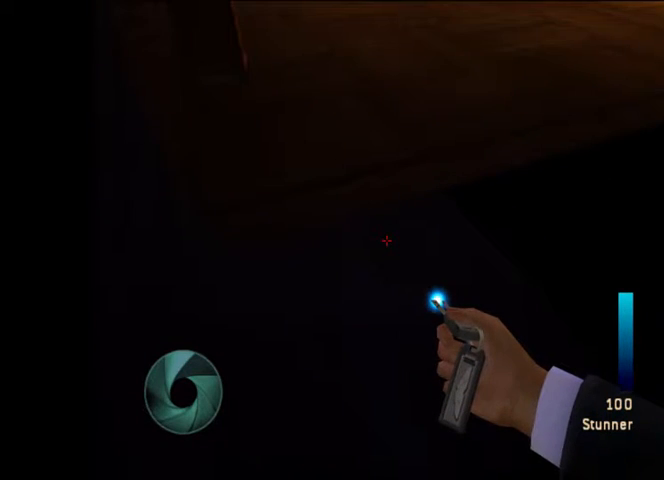
{"dt_ms": 500, "buttons": [], "left_stick": "up", "right_stick": "up", "button_events": []}
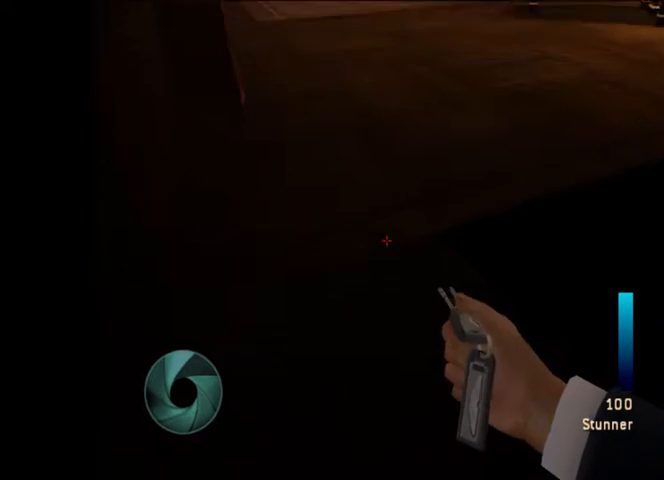
{"dt_ms": 500, "buttons": [], "left_stick": "left", "right_stick": "down-right", "button_events": []}
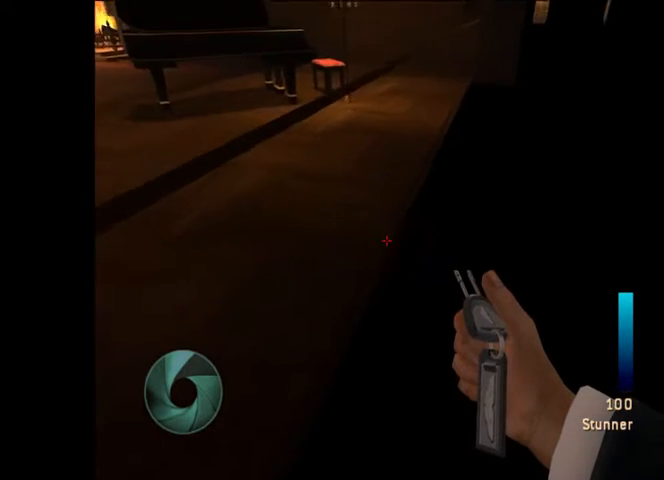
{"dt_ms": 500, "buttons": ["Y"], "left_stick": "center", "right_stick": "center", "button_events": [[467, "Y", "down"]]}
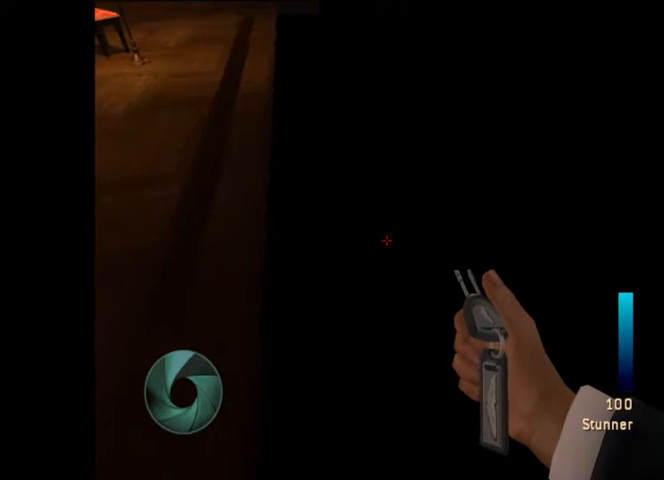
{"dt_ms": 1000, "buttons": [], "left_stick": "center", "right_stick": "right", "button_events": [[67, "Y", "up"]]}
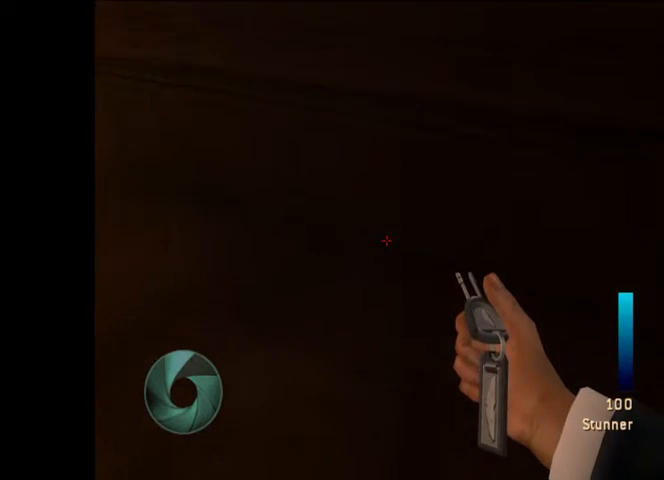
{"dt_ms": 500, "buttons": [], "left_stick": "up", "right_stick": "up-left", "button_events": []}
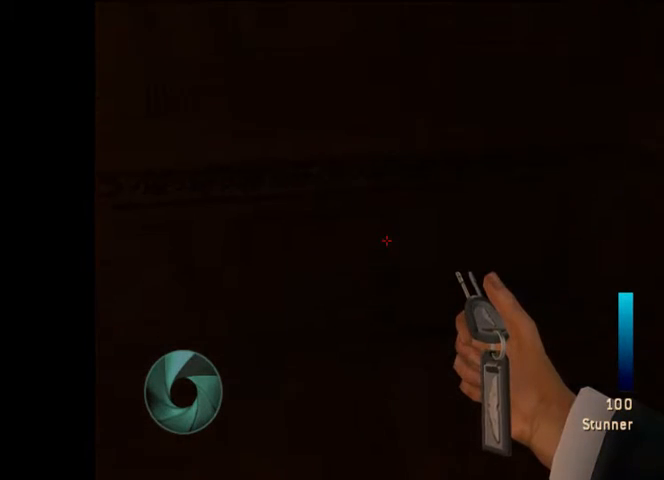
{"dt_ms": 500, "buttons": [], "left_stick": "center", "right_stick": "center", "button_events": []}
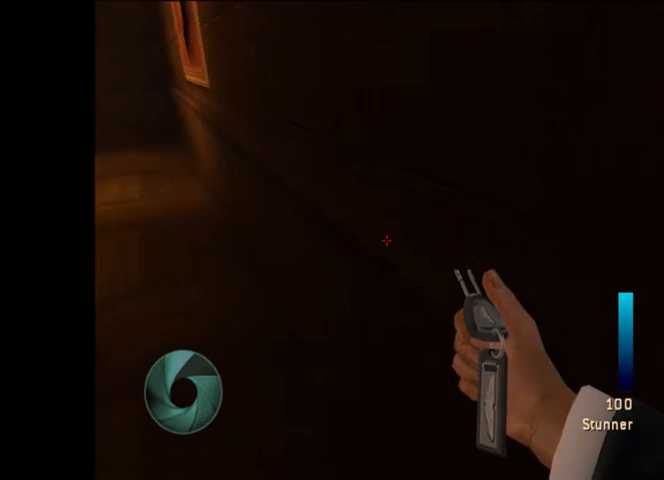
{"dt_ms": 500, "buttons": [], "left_stick": "center", "right_stick": "center", "button_events": []}
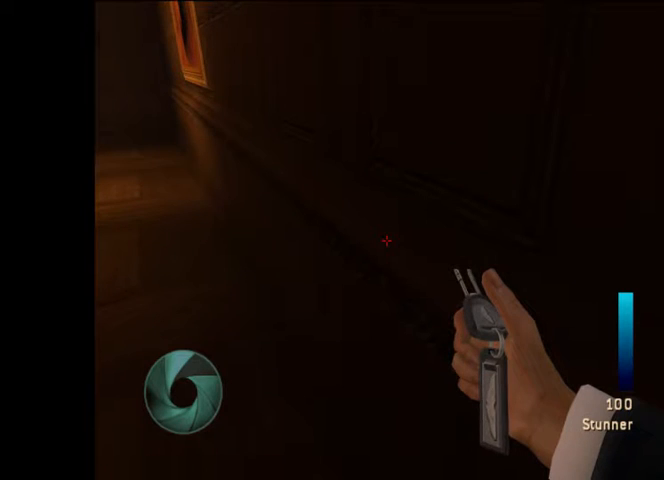
{"dt_ms": 500, "buttons": [], "left_stick": "center", "right_stick": "center", "button_events": []}
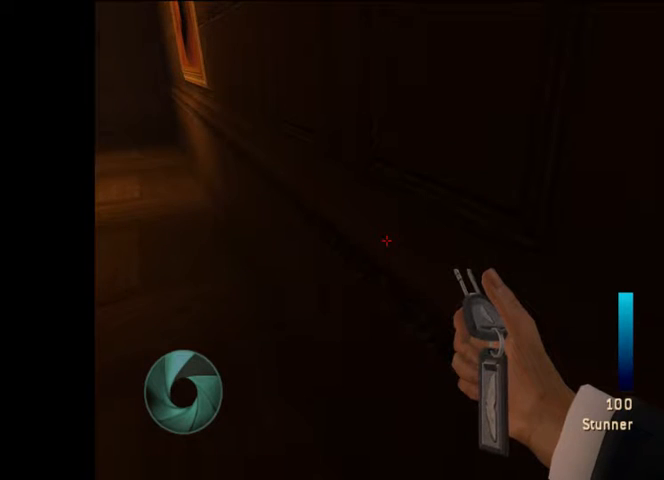
{"dt_ms": 500, "buttons": [], "left_stick": "center", "right_stick": "center", "button_events": []}
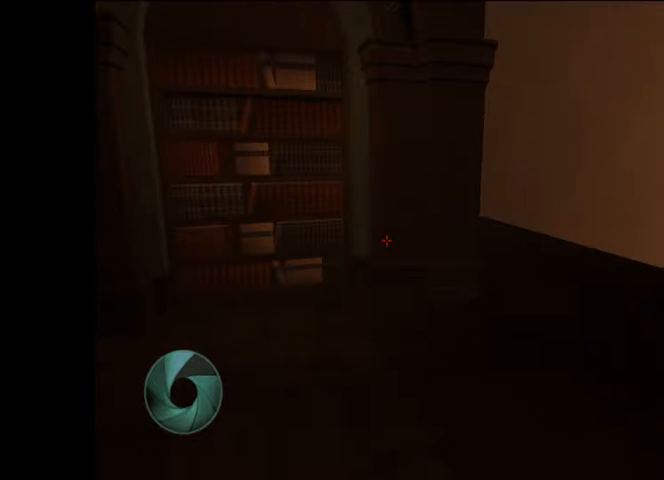
{"dt_ms": 500, "buttons": [], "left_stick": "center", "right_stick": "center", "button_events": []}
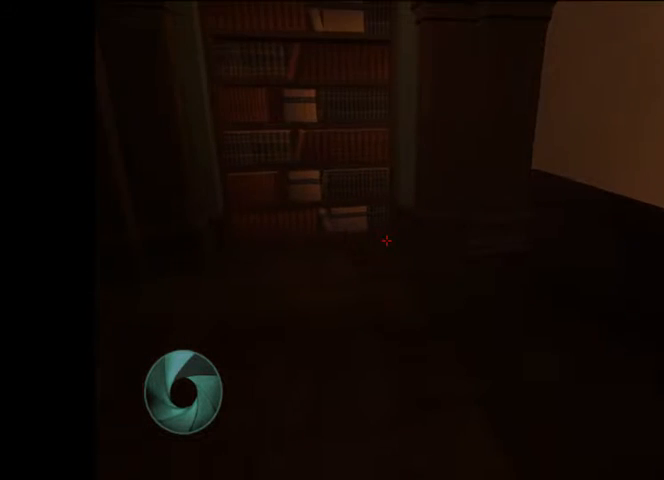
{"dt_ms": 500, "buttons": [], "left_stick": "up-left", "right_stick": "center", "button_events": []}
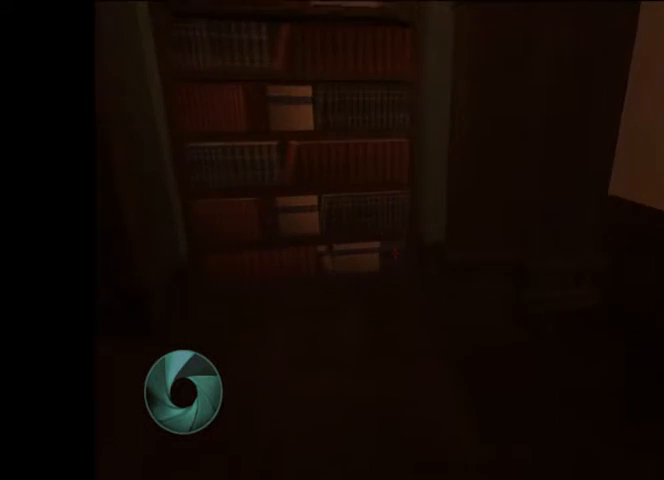
{"dt_ms": 500, "buttons": [], "left_stick": "up", "right_stick": "center", "button_events": [[300, "X", "down"], [367, "X", "up"]]}
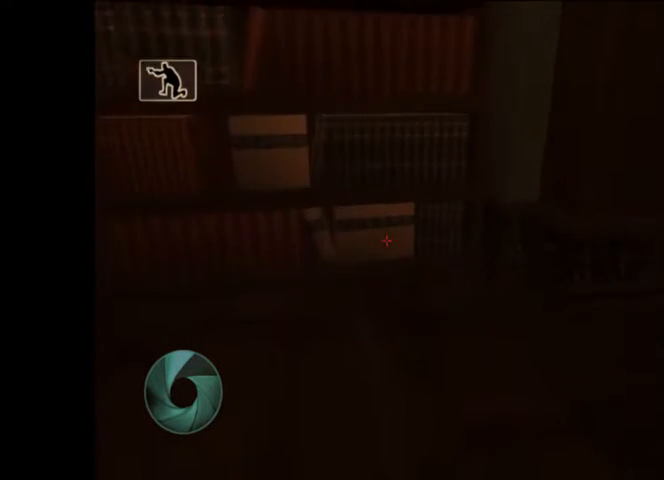
{"dt_ms": 500, "buttons": [], "left_stick": "up", "right_stick": "center", "button_events": []}
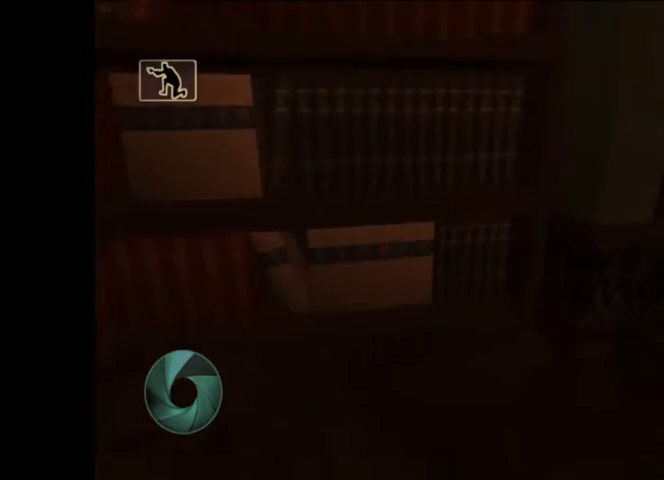
{"dt_ms": 500, "buttons": [], "left_stick": "up", "right_stick": "center", "button_events": []}
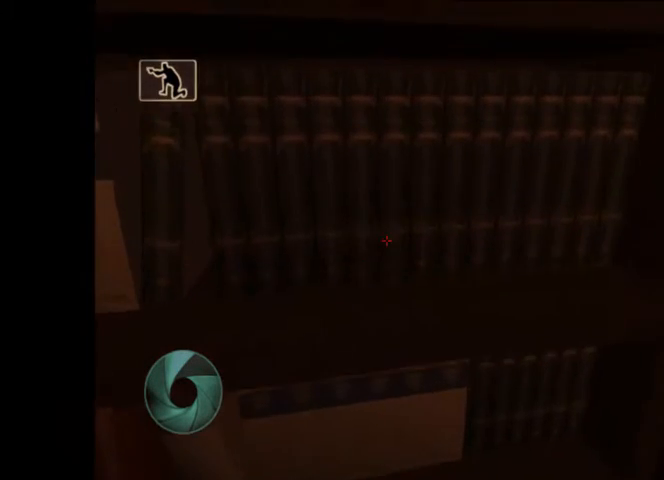
{"dt_ms": 500, "buttons": [], "left_stick": "up-left", "right_stick": "center", "button_events": [[167, "X", "down"], [367, "X", "up"]]}
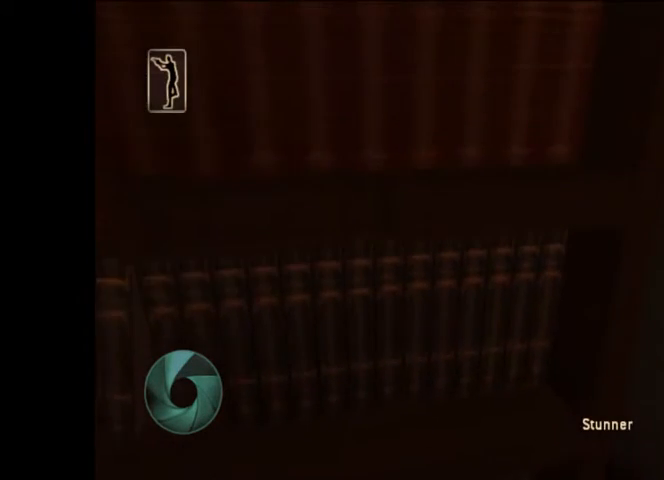
{"dt_ms": 500, "buttons": [], "left_stick": "up-left", "right_stick": "center", "button_events": []}
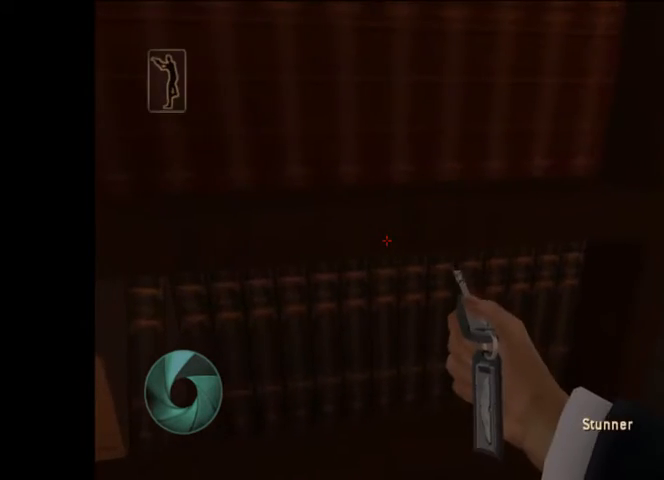
{"dt_ms": 500, "buttons": [], "left_stick": "up", "right_stick": "center", "button_events": [[100, "X", "down"], [167, "X", "up"], [233, "X", "down"], [367, "X", "up"]]}
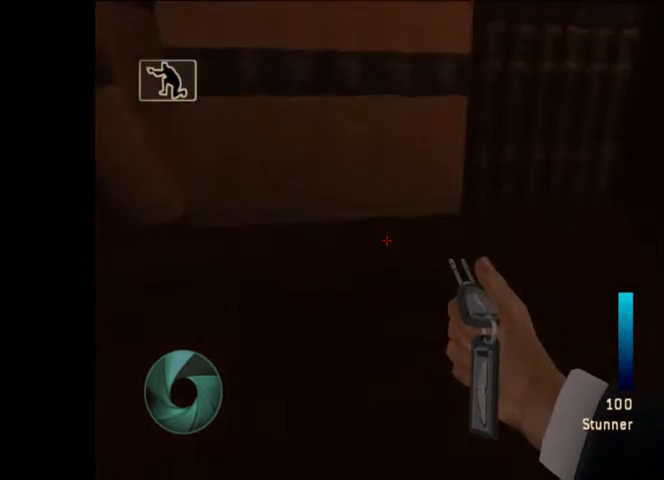
{"dt_ms": 1000, "buttons": [], "left_stick": "up", "right_stick": "up-right", "button_events": []}